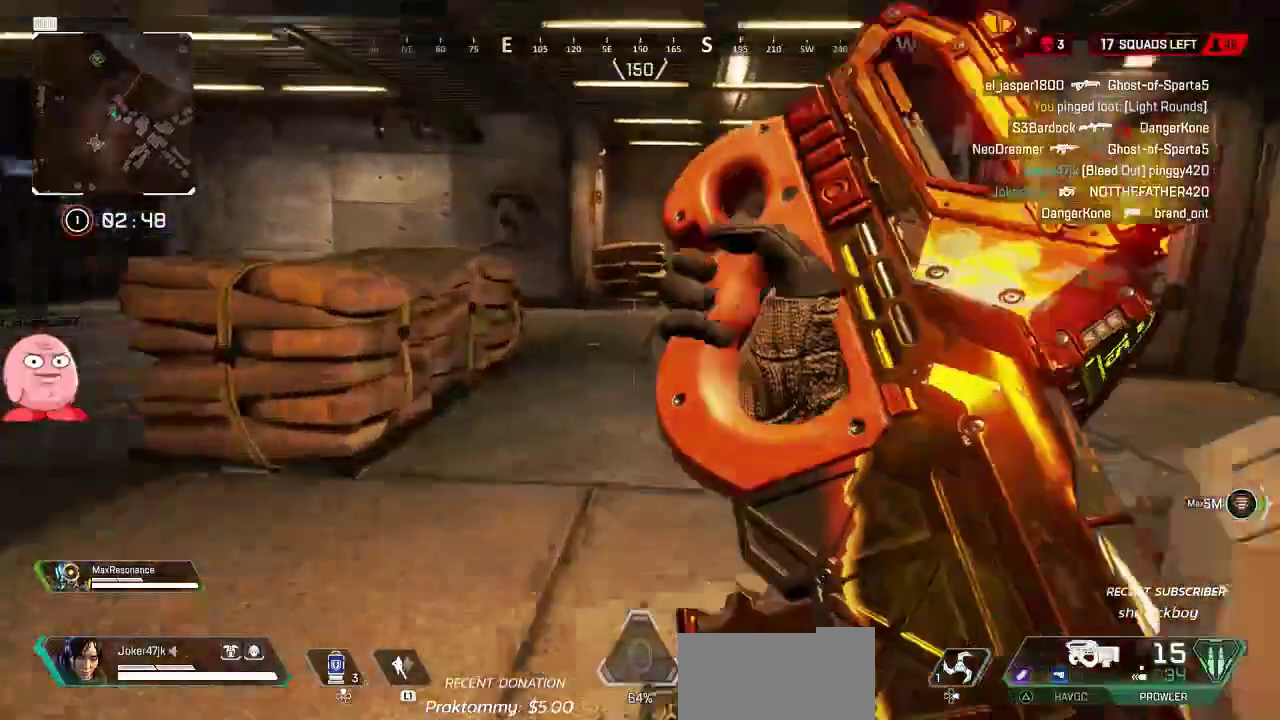
Gameplay with a controller (PlayStation layout); each line is a JSON object with the inputs held at the frame after it (dt_ms = milliseconds from this image to that frame). "button_events" lists button changes between this image and that frame as [ms after this image, input, new state], when the widget could be followed in between (sticks are given only as held states). Not read: DPAD_LEFT DPAD_RIGHT SELECT.
{"dt_ms": 1000, "buttons": ["L3"], "left_stick": "up", "right_stick": "left", "button_events": [[17, "L3", "down"], [117, "L3", "up"], [200, "R3", "down"], [317, "R3", "up"], [467, "CIRCLE", "down"], [517, "L3", "down"], [617, "L3", "up"], [633, "CIRCLE", "up"], [717, "L3", "down"], [733, "CIRCLE", "down"], [817, "L3", "up"], [917, "L3", "down"], [983, "CIRCLE", "up"]]}
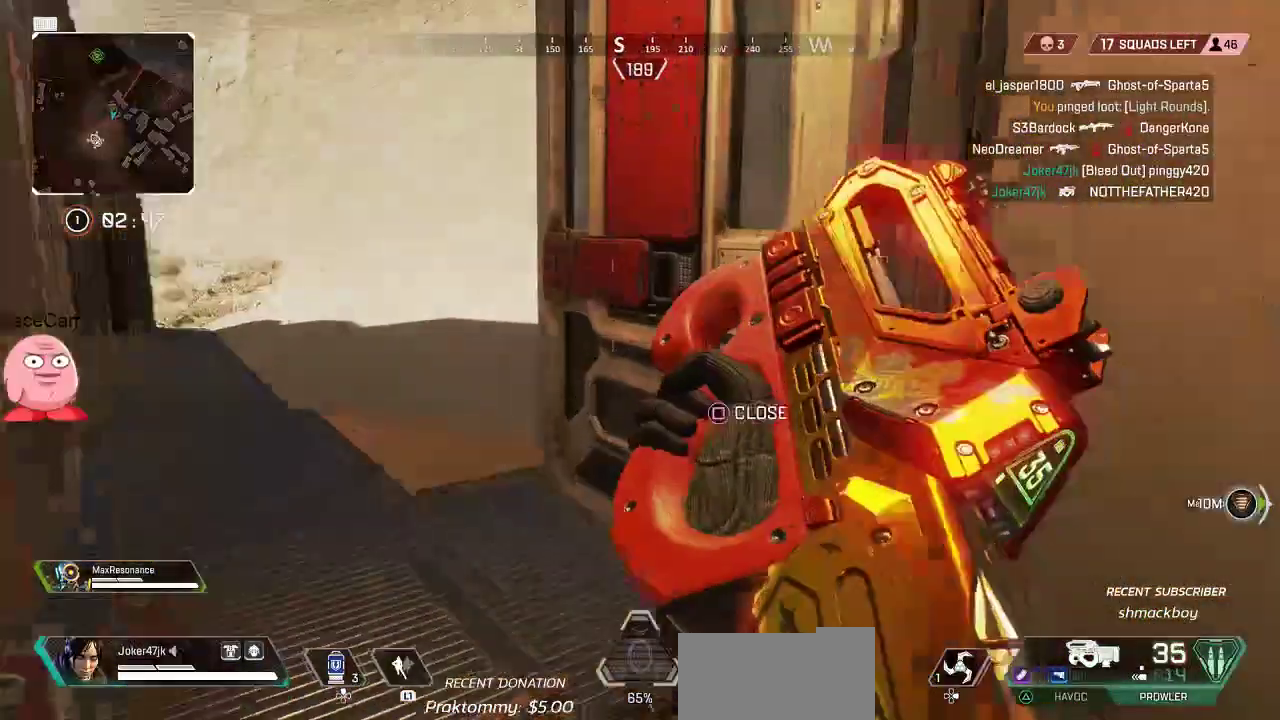
{"dt_ms": 500, "buttons": ["DPAD_UP"], "left_stick": "up", "right_stick": "center"}
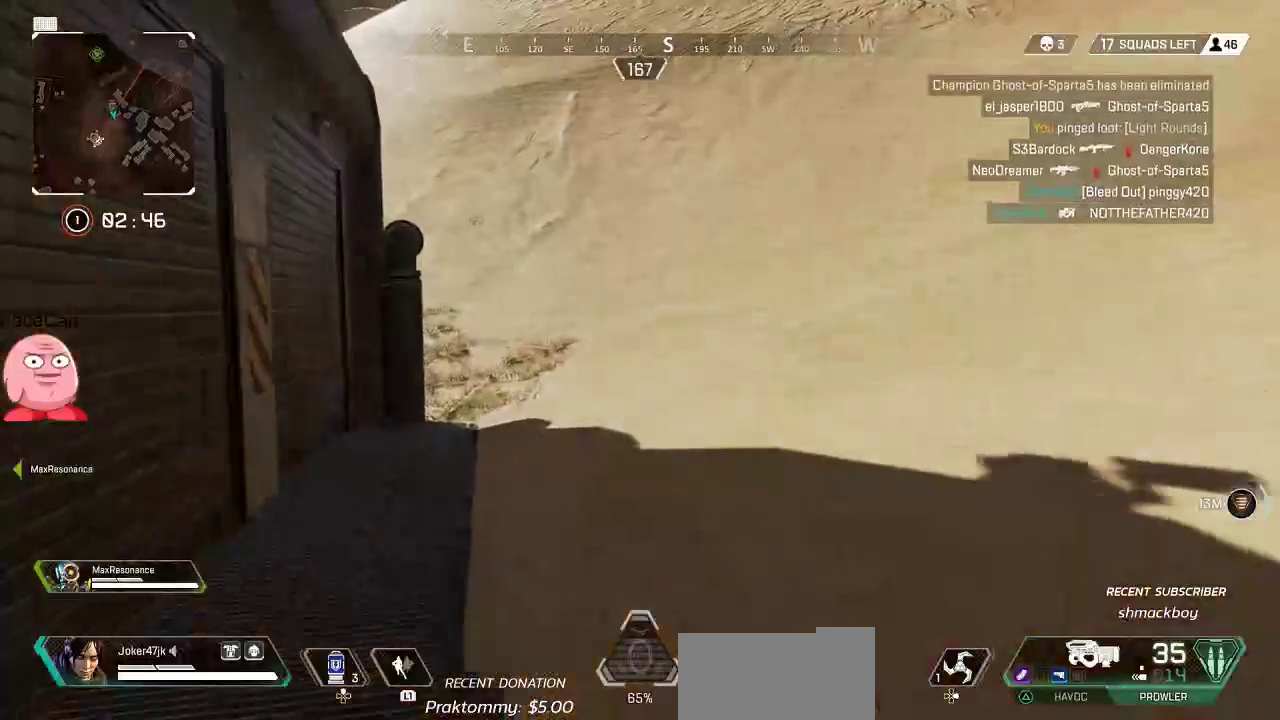
{"dt_ms": 500, "buttons": [], "left_stick": "up", "right_stick": "center"}
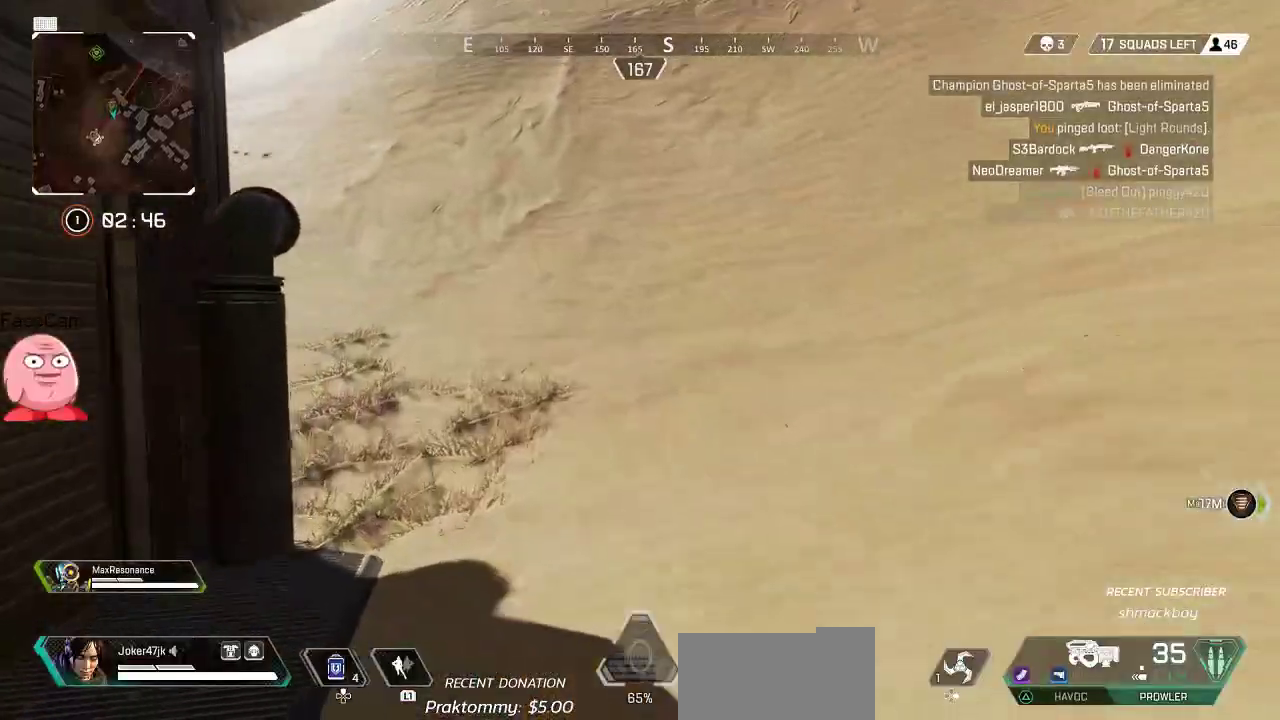
{"dt_ms": 500, "buttons": ["SQUARE"], "left_stick": "up", "right_stick": "center", "button_events": [[467, "SQUARE", "down"]]}
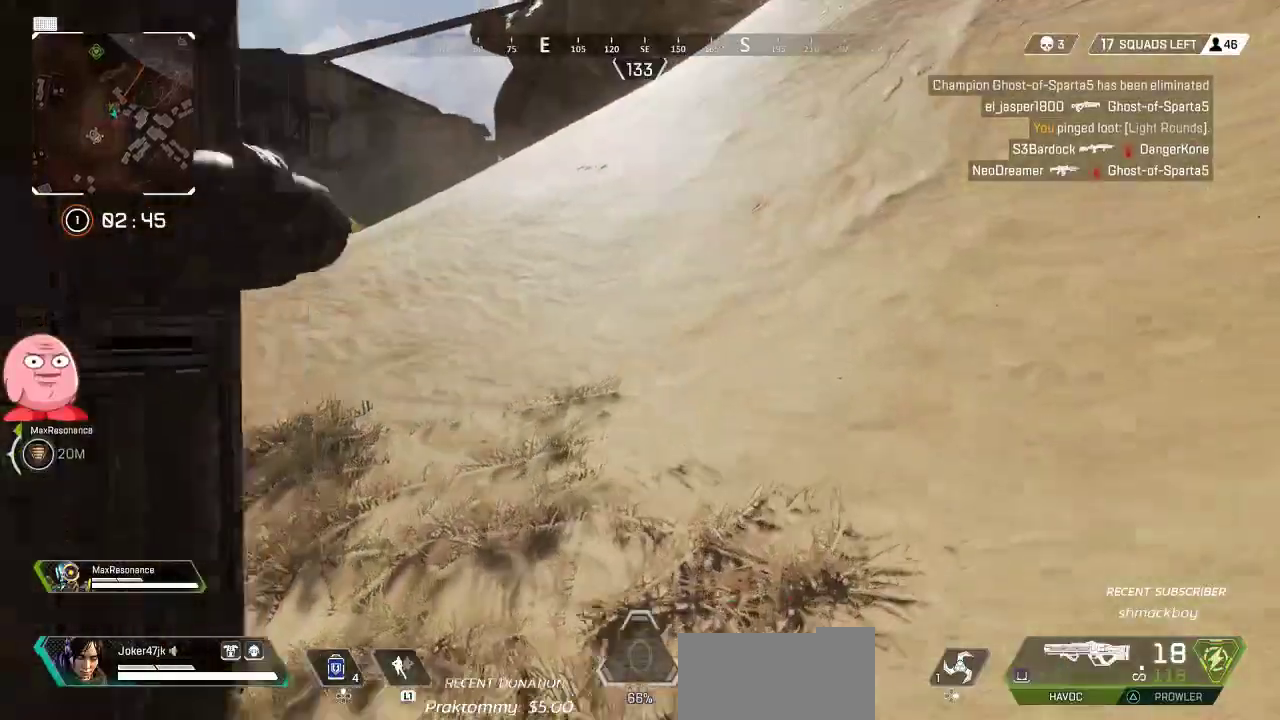
{"dt_ms": 500, "buttons": ["R3"], "left_stick": "up", "right_stick": "center", "button_events": [[183, "SQUARE", "up"], [317, "L3", "down"], [433, "L3", "up"], [483, "R3", "down"]]}